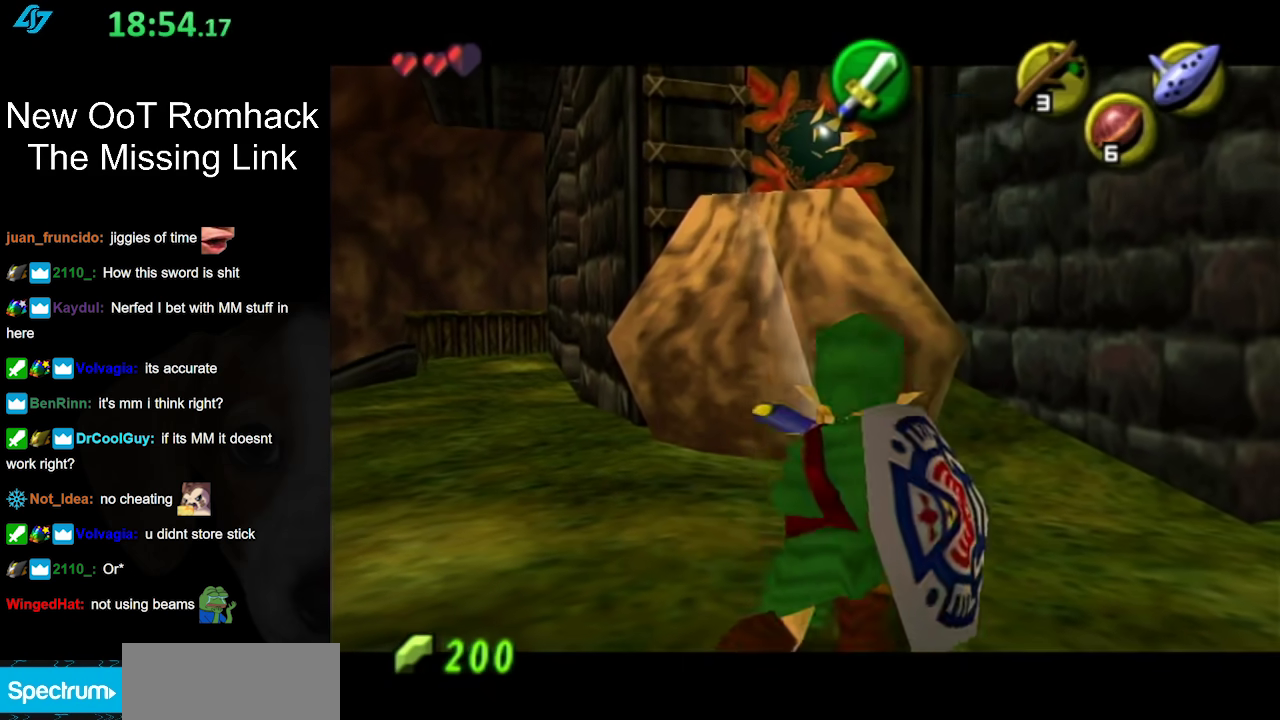
Gameplay with a controller (Nintendo layout); each line is a JSON object with the inputs held at the frame after it. "events" lists button and stick changes between this image and that frame as [ms after this image, input, new state], when the widget could be followed in between. Not read: L3 R3.
{"buttons": ["L1"], "left_stick": "up", "right_stick": "center", "events": [[350, "left_stick", "center"], [500, "left_stick", "up"]]}
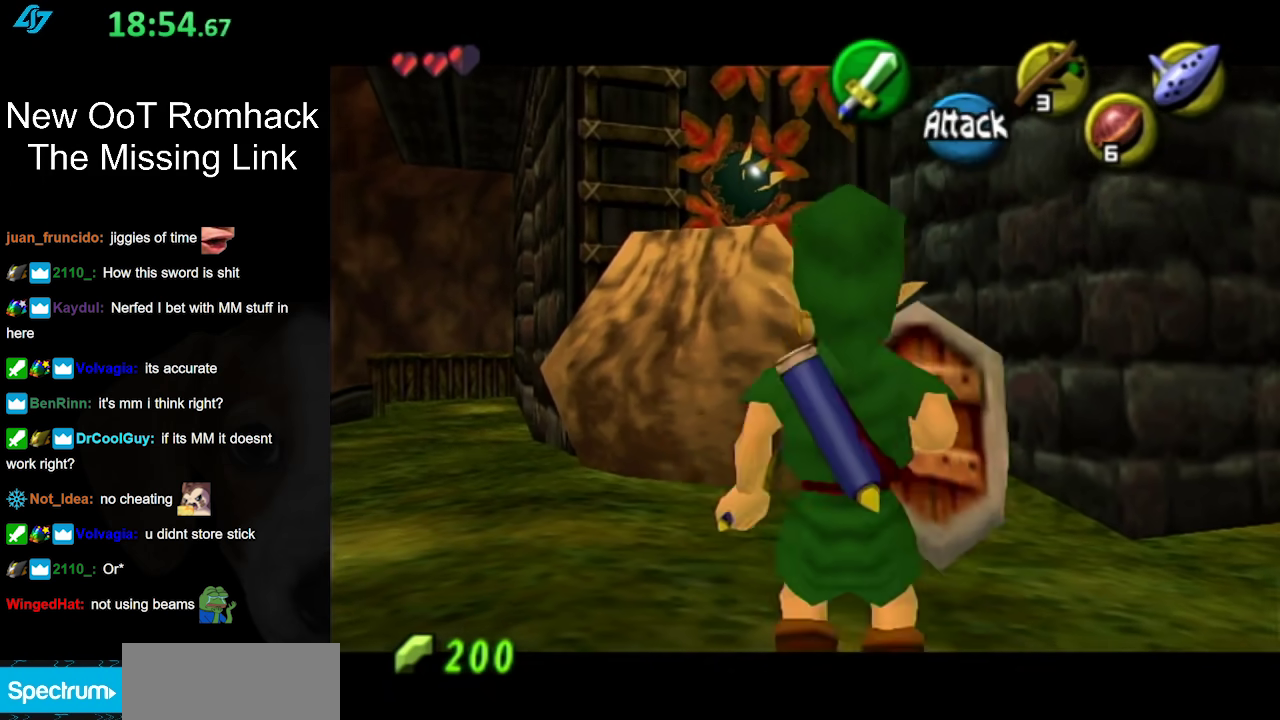
{"buttons": [], "left_stick": "center", "right_stick": "center", "events": [[67, "B", "down"], [250, "B", "up"], [283, "left_stick", "center"], [483, "L1", "up"]]}
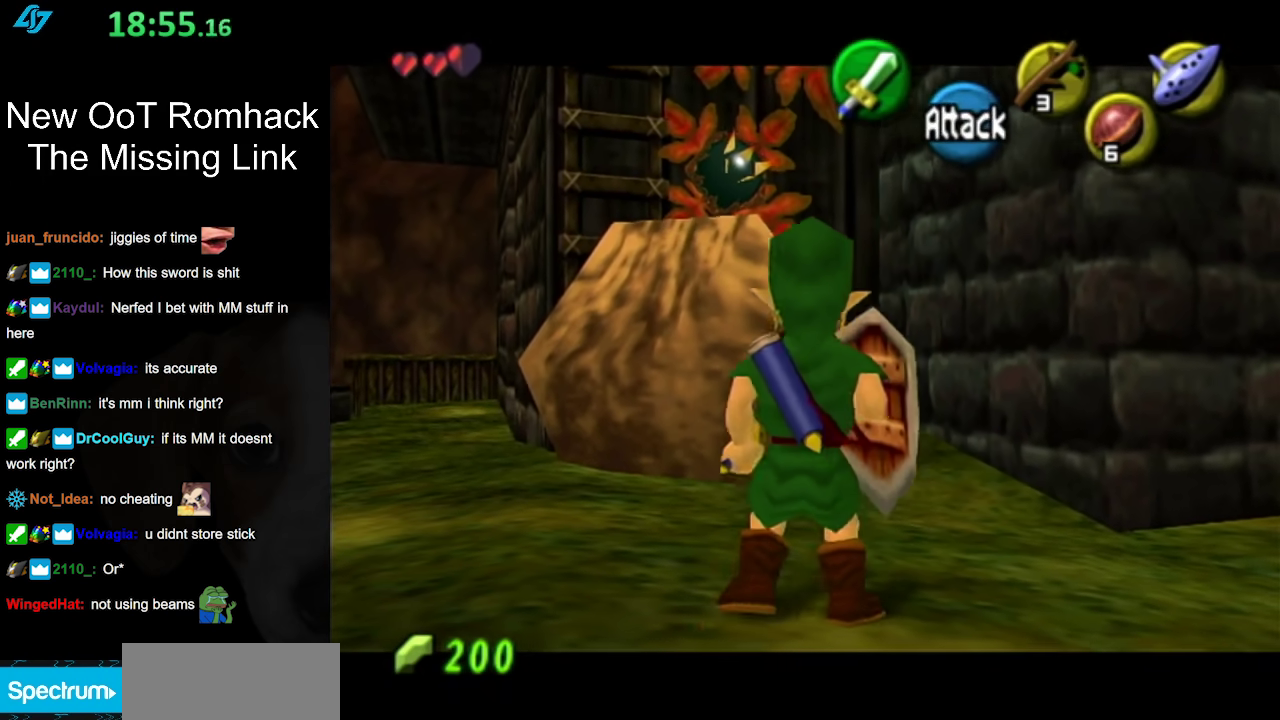
{"buttons": [], "left_stick": "center", "right_stick": "center", "events": [[167, "left_stick", "up-left"], [317, "left_stick", "up"], [383, "left_stick", "center"]]}
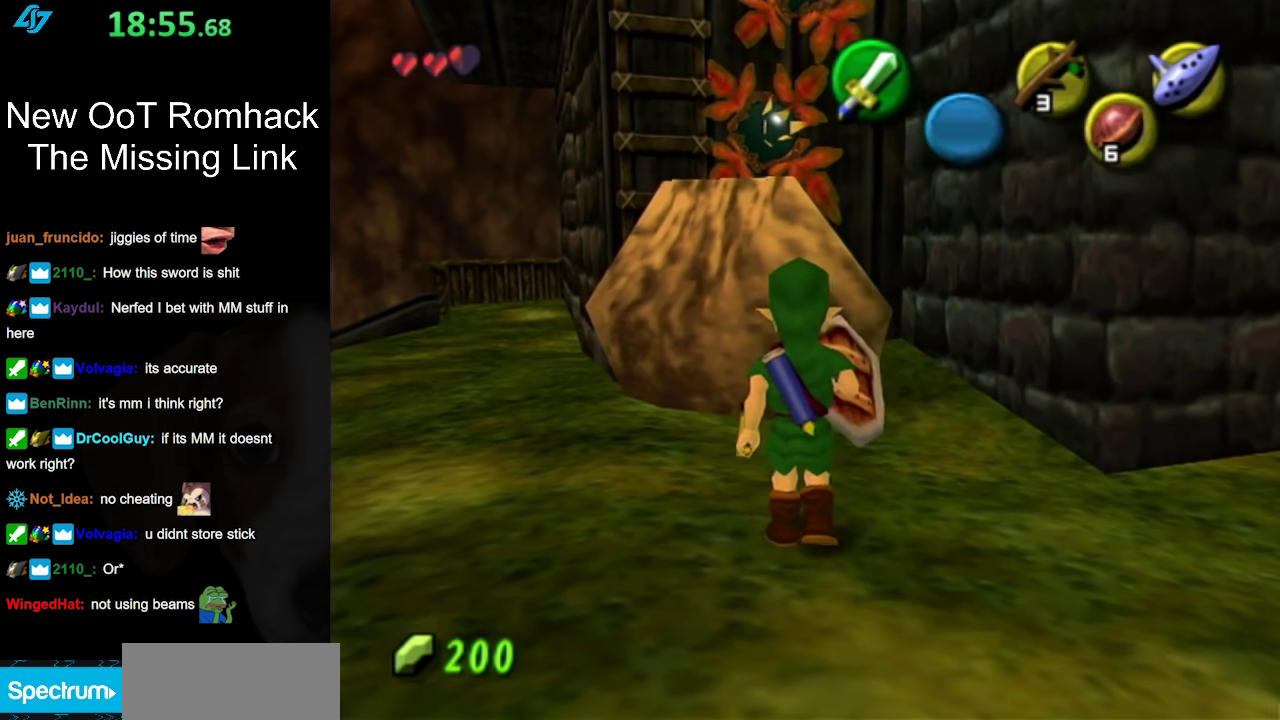
{"buttons": ["B"], "left_stick": "center", "right_stick": "center", "events": [[83, "B", "down"]]}
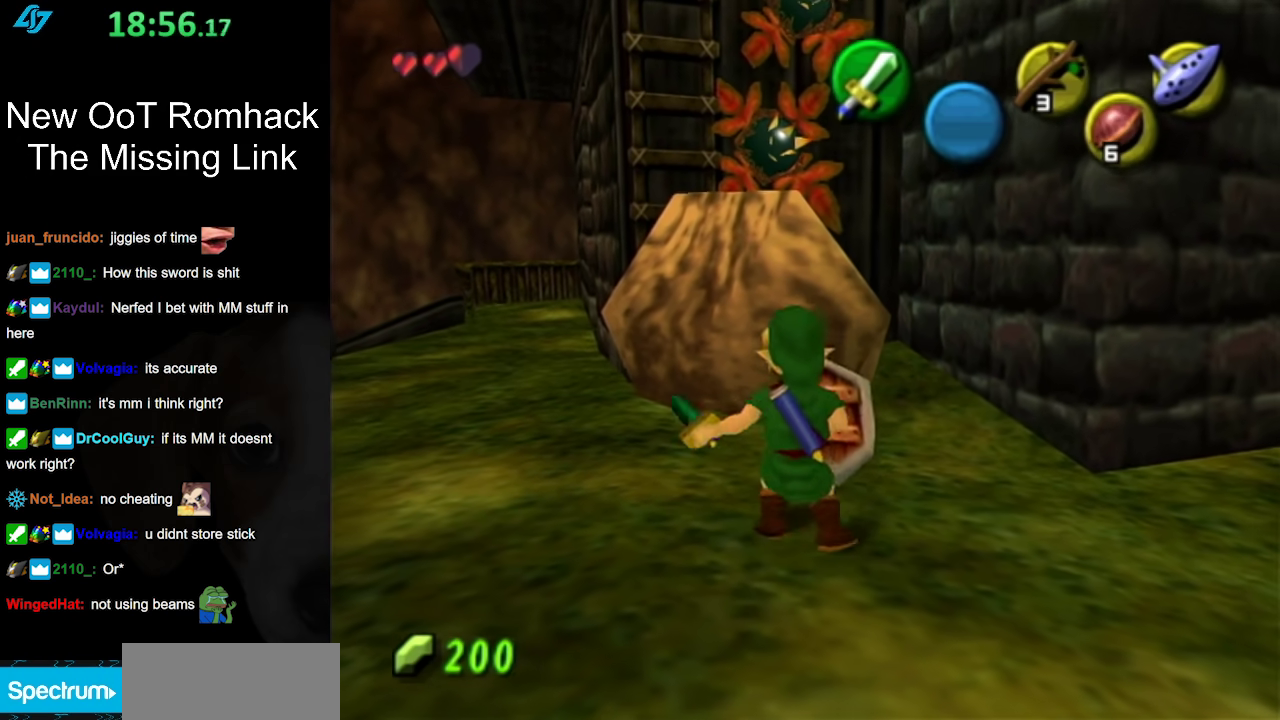
{"buttons": [], "left_stick": "center", "right_stick": "center", "events": [[383, "left_stick", "up-right"], [433, "B", "up"], [500, "left_stick", "center"]]}
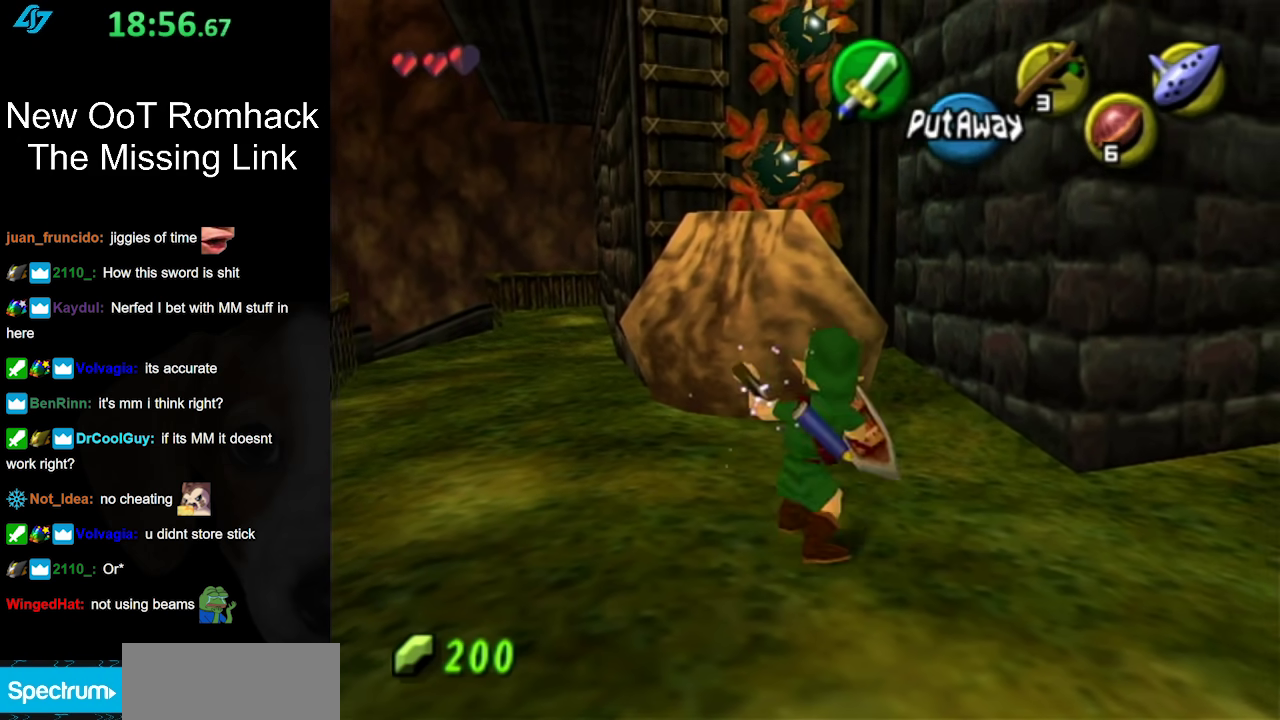
{"buttons": [], "left_stick": "center", "right_stick": "center", "events": []}
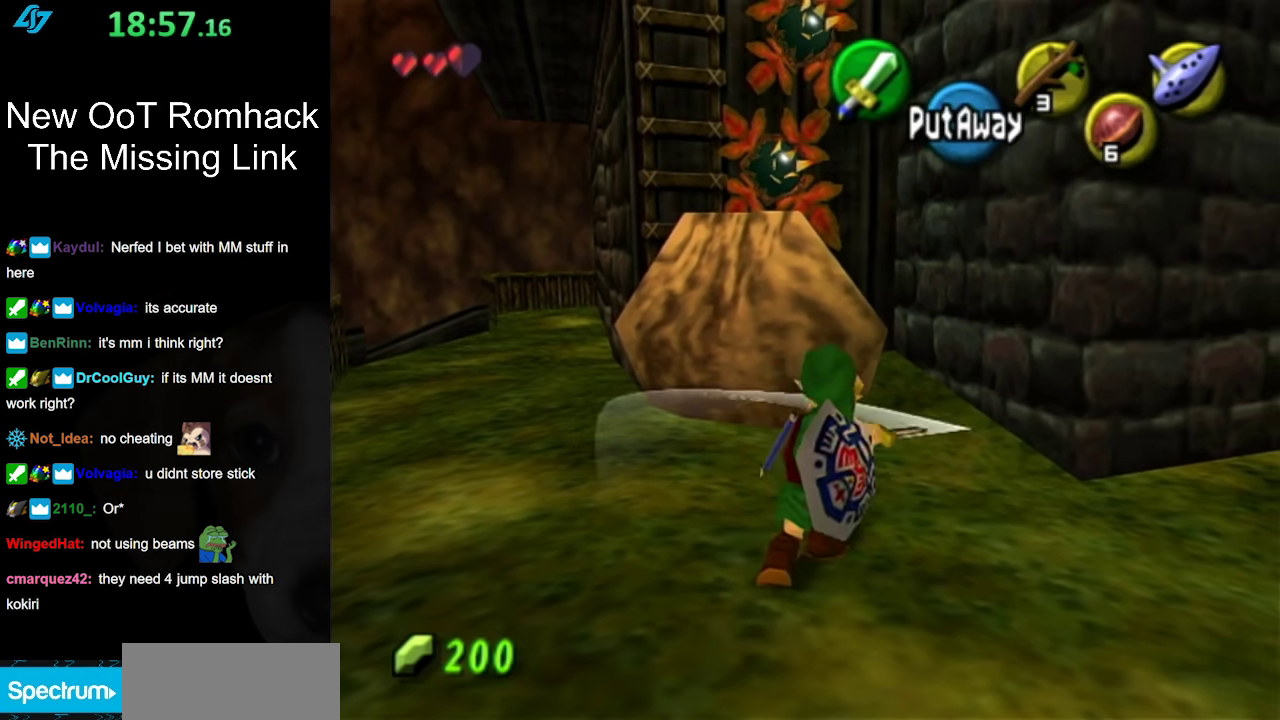
{"buttons": ["B"], "left_stick": "center", "right_stick": "center", "events": [[467, "B", "down"]]}
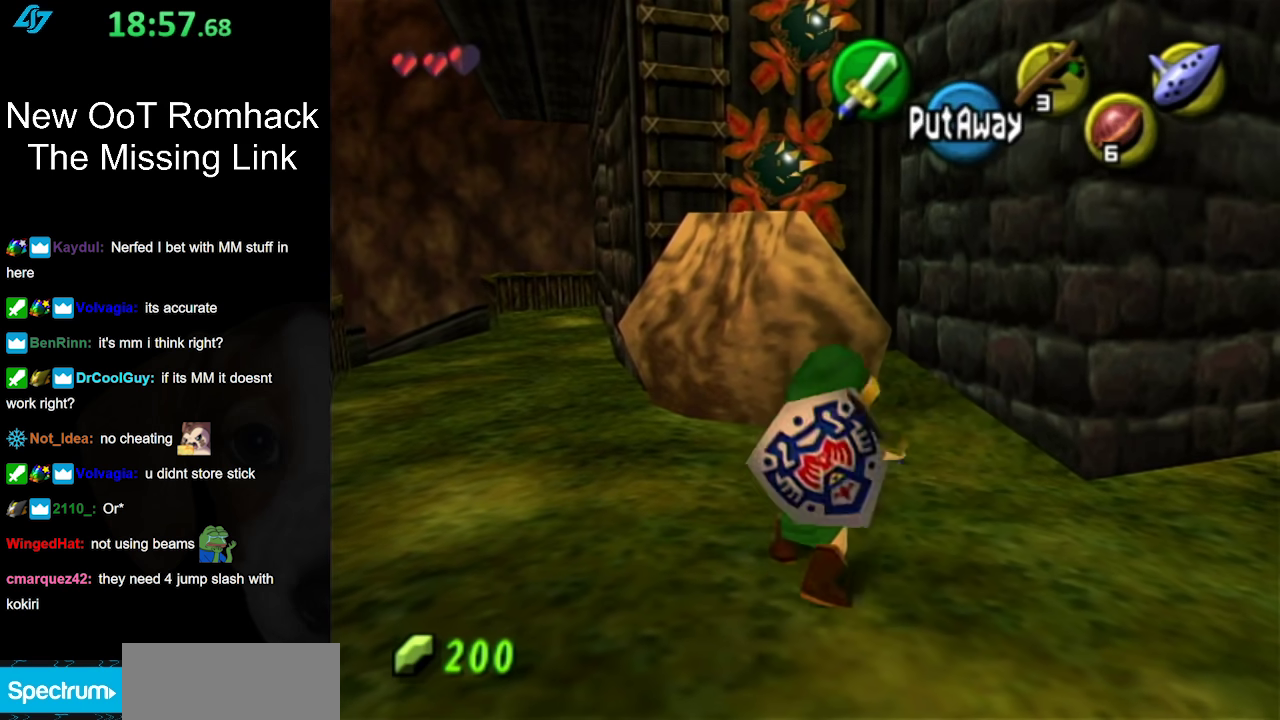
{"buttons": ["B"], "left_stick": "down-left", "right_stick": "center", "events": [[417, "left_stick", "down"], [500, "left_stick", "down-left"]]}
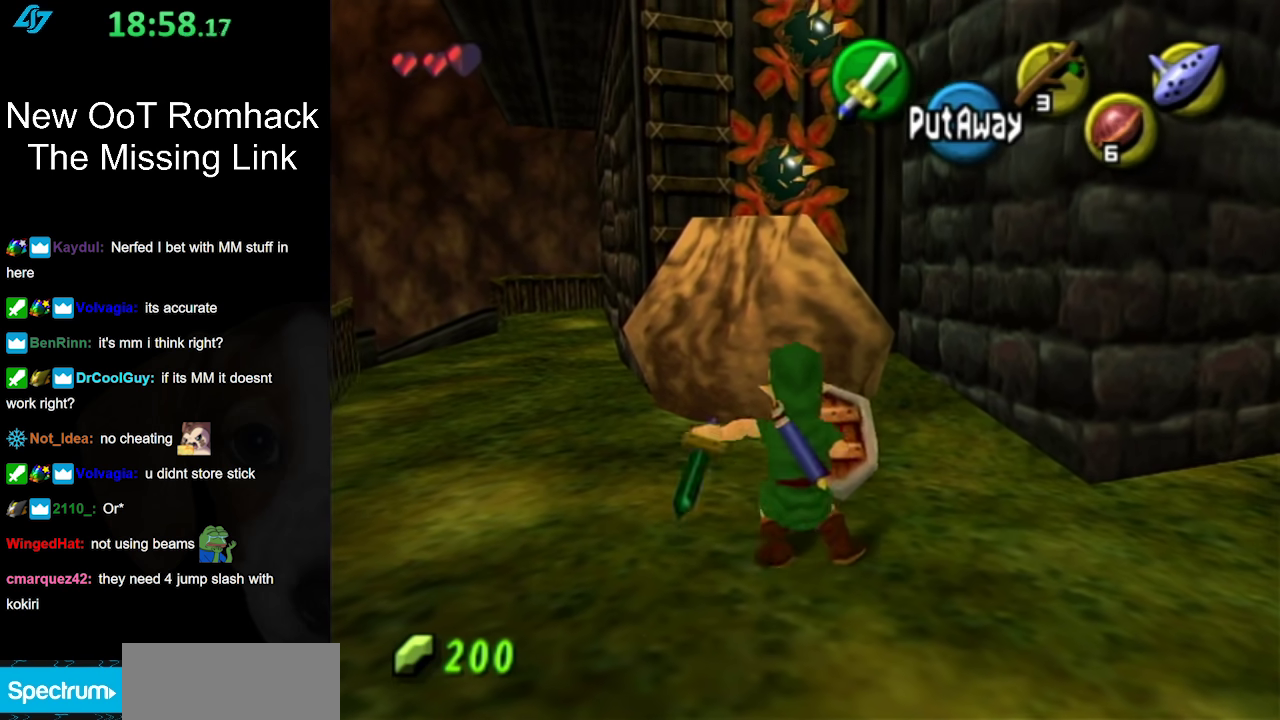
{"buttons": ["B"], "left_stick": "down", "right_stick": "center", "events": [[283, "left_stick", "down"]]}
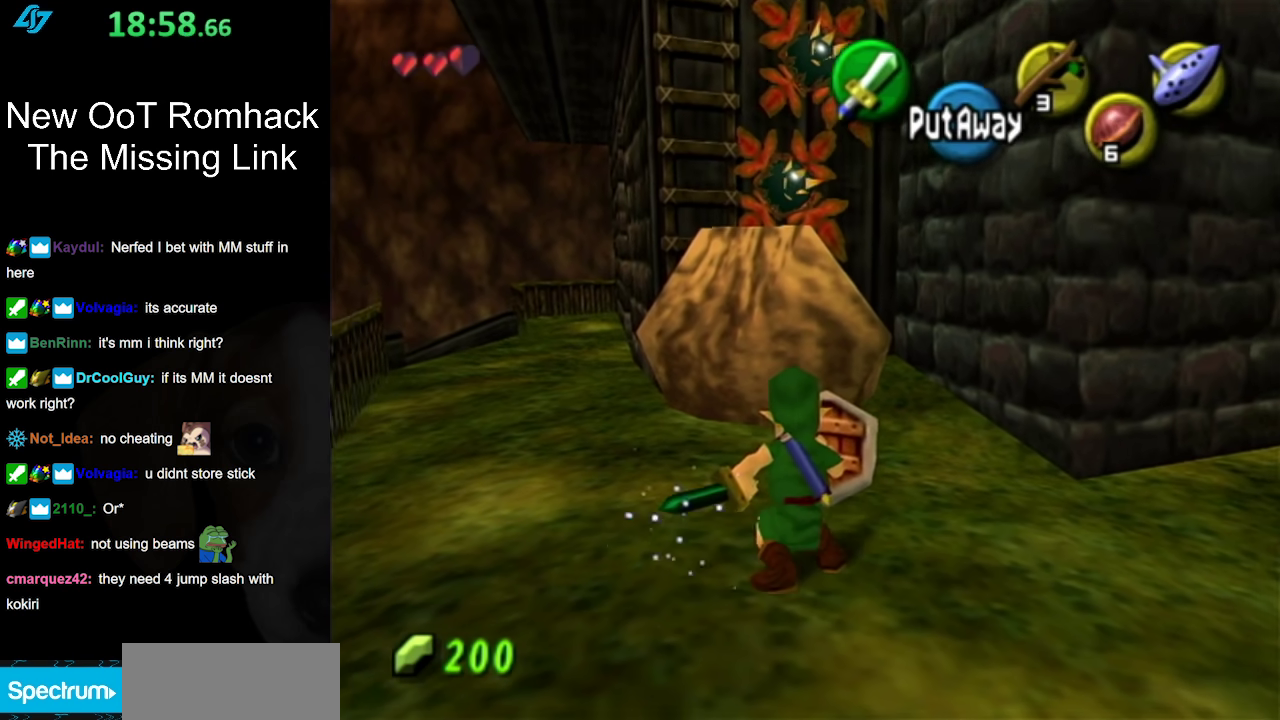
{"buttons": ["B"], "left_stick": "down-left", "right_stick": "center", "events": [[383, "left_stick", "down-left"]]}
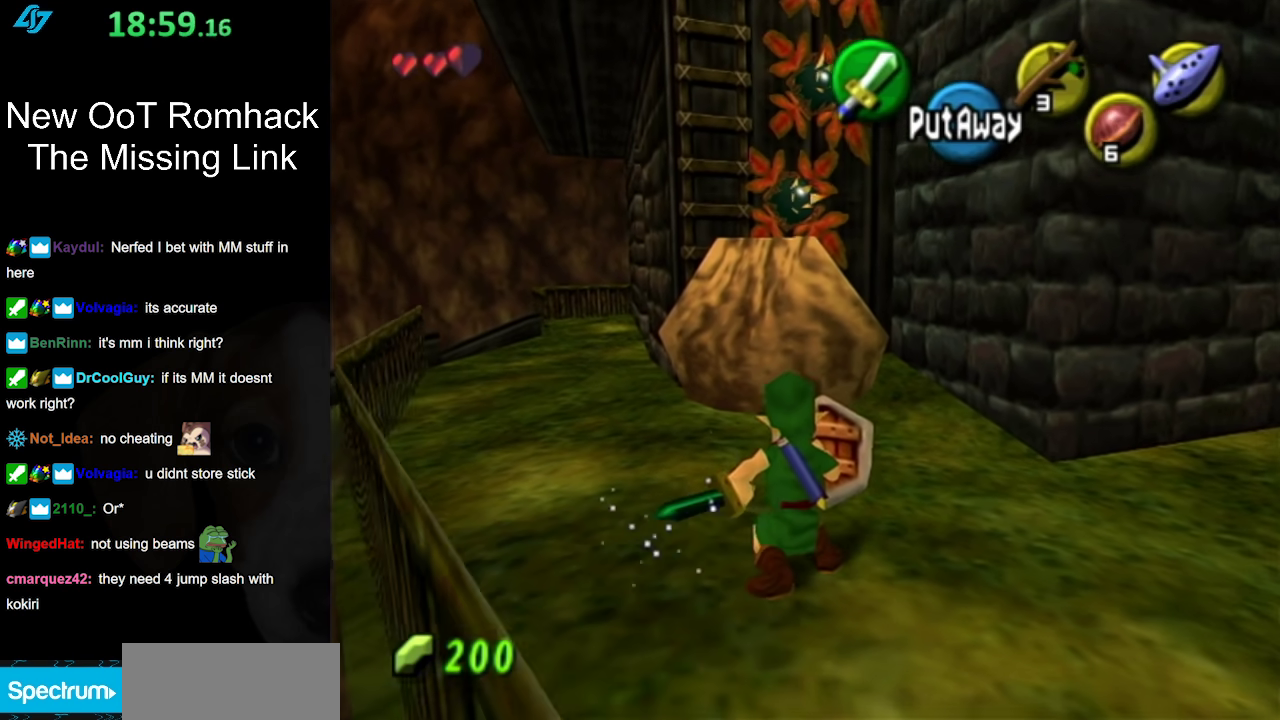
{"buttons": ["B"], "left_stick": "center", "right_stick": "center", "events": [[433, "left_stick", "center"]]}
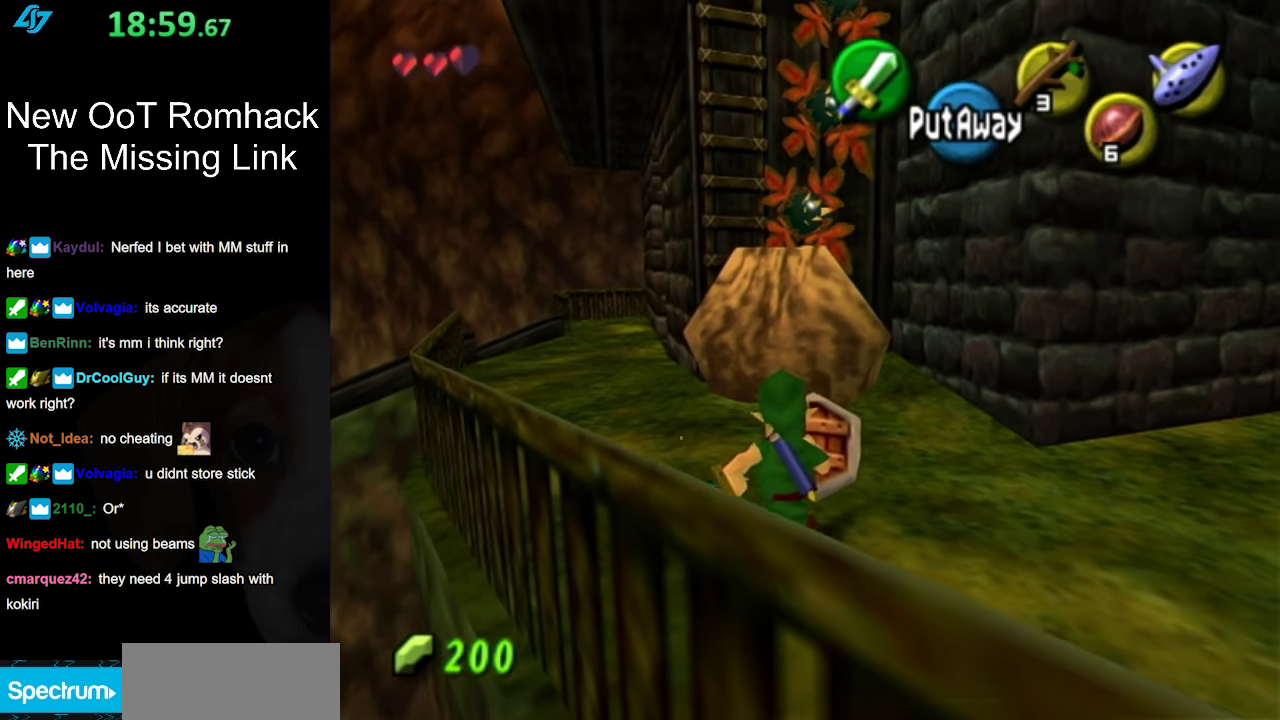
{"buttons": ["B"], "left_stick": "up", "right_stick": "center", "events": [[183, "left_stick", "up"]]}
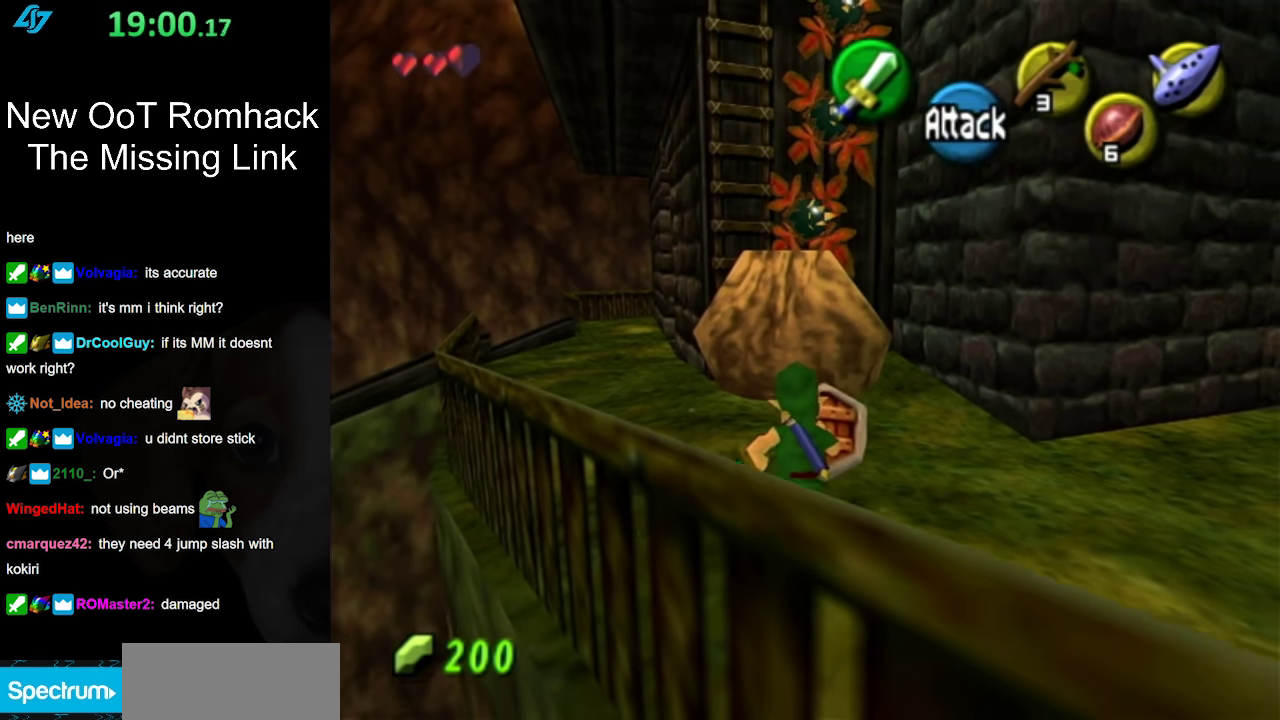
{"buttons": ["B"], "left_stick": "up-left", "right_stick": "center", "events": [[350, "left_stick", "up-left"]]}
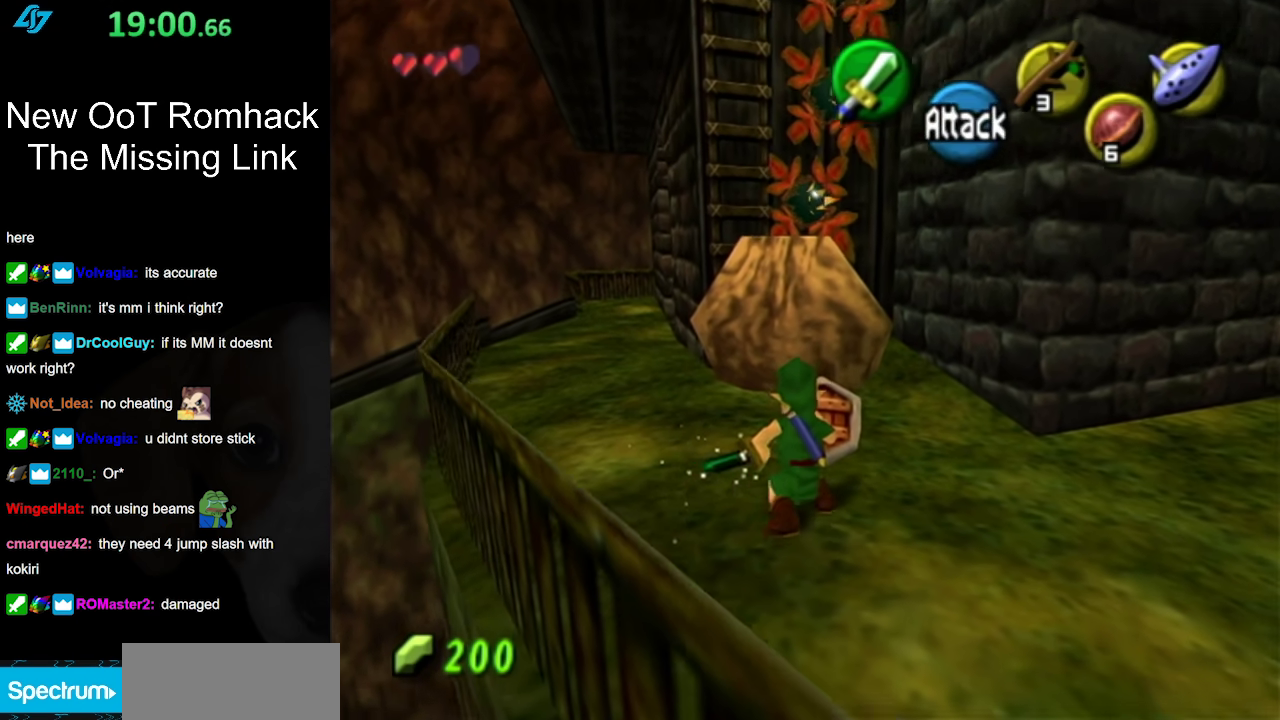
{"buttons": ["B"], "left_stick": "center", "right_stick": "center", "events": [[250, "left_stick", "center"]]}
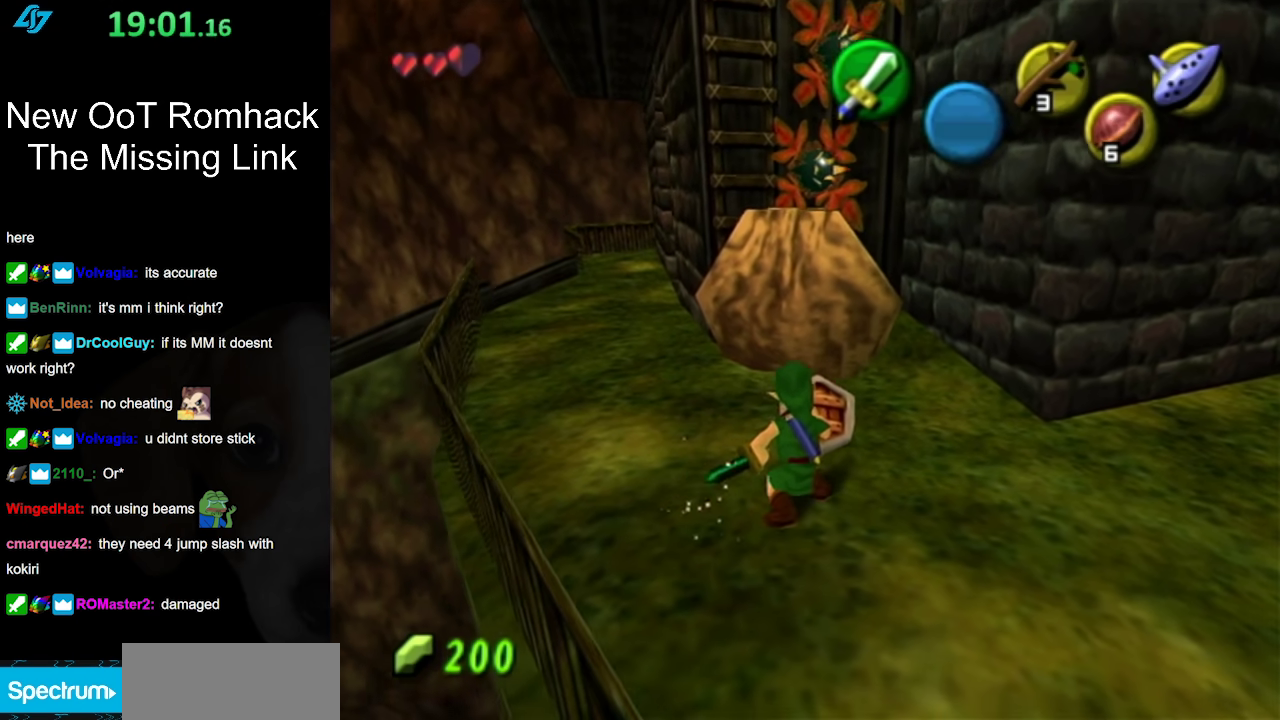
{"buttons": [], "left_stick": "center", "right_stick": "center", "events": [[33, "left_stick", "up-right"], [83, "left_stick", "down-left"], [317, "left_stick", "center"], [383, "B", "up"]]}
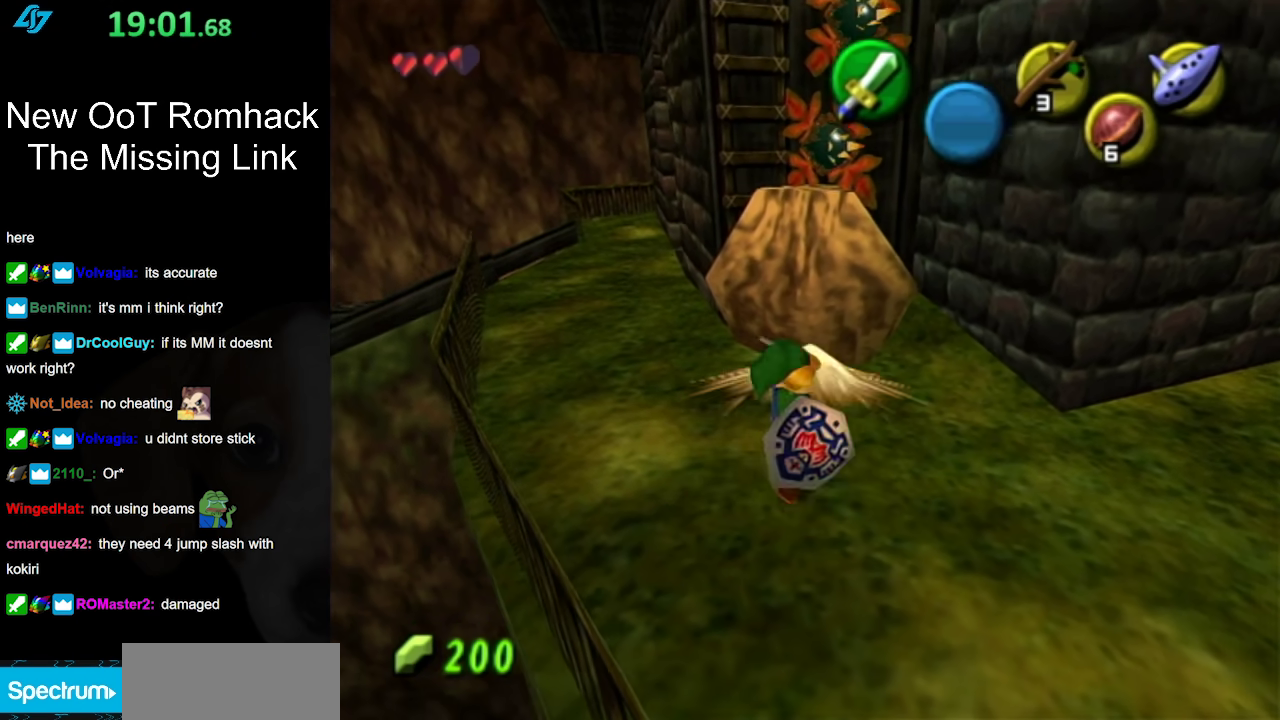
{"buttons": [], "left_stick": "center", "right_stick": "center", "events": []}
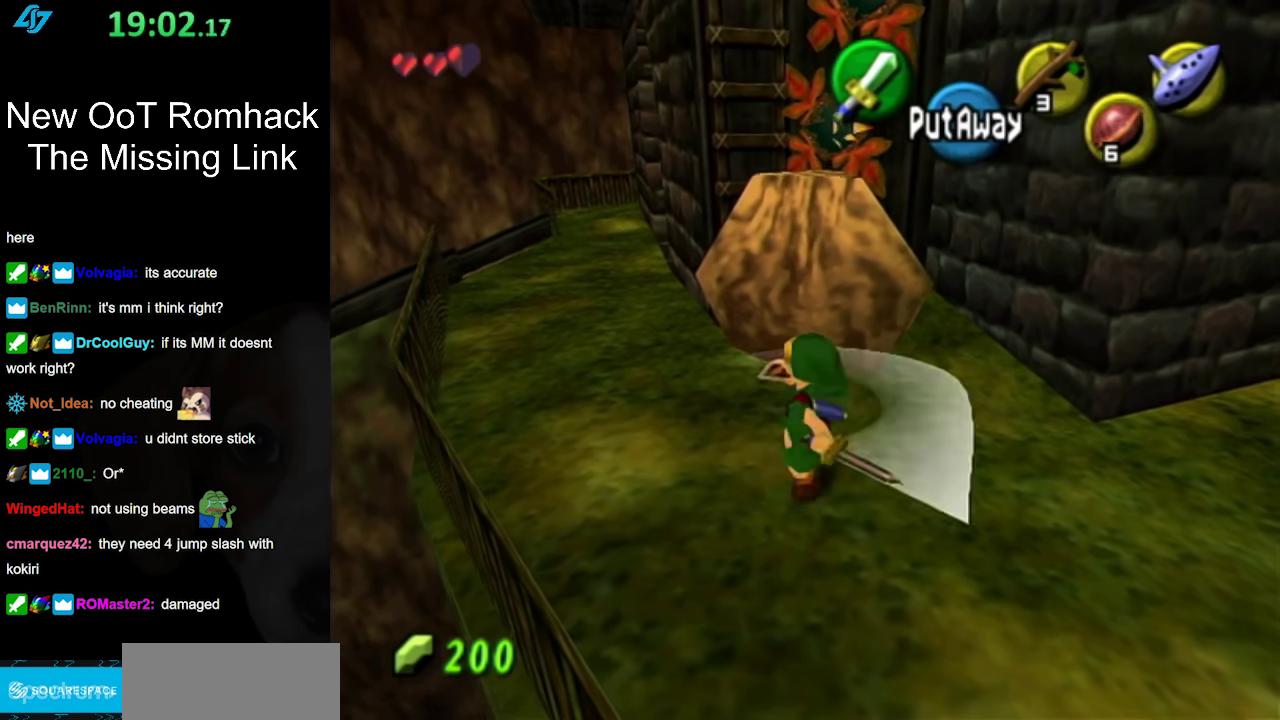
{"buttons": [], "left_stick": "up-left", "right_stick": "center", "events": [[350, "left_stick", "up-left"]]}
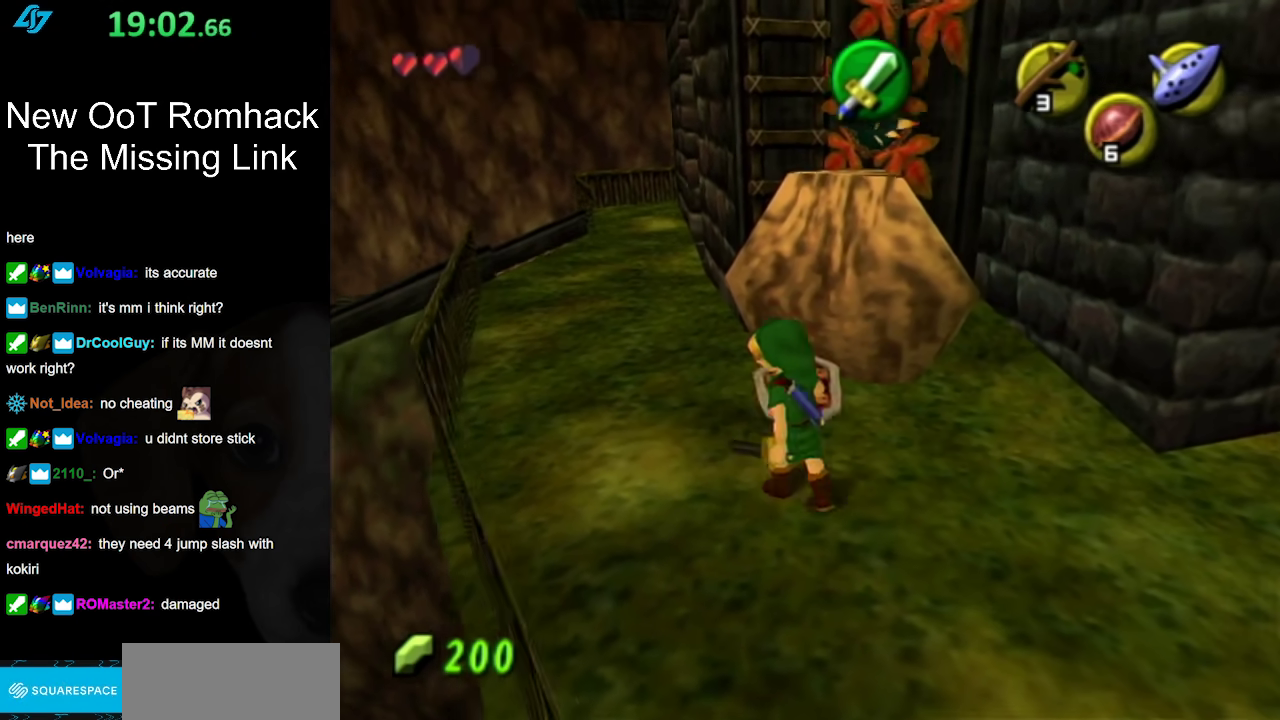
{"buttons": [], "left_stick": "up", "right_stick": "center", "events": [[250, "left_stick", "up"], [383, "A", "down"], [500, "A", "up"]]}
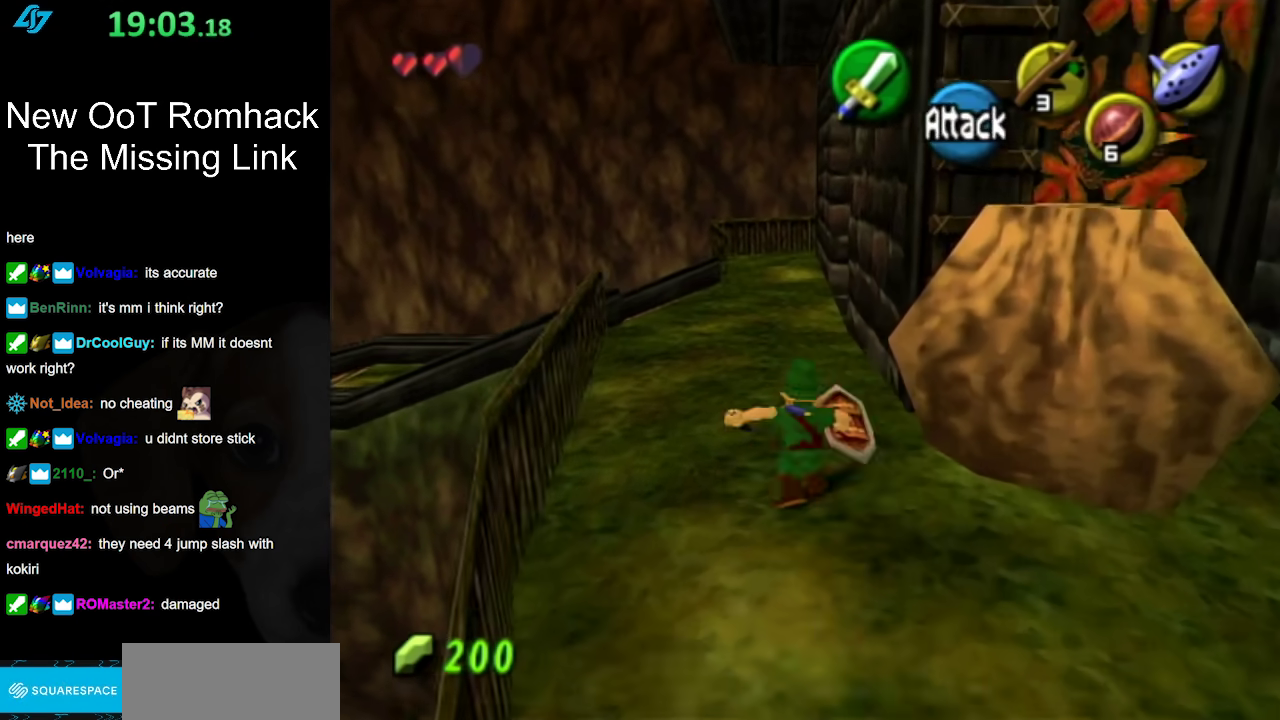
{"buttons": [], "left_stick": "up", "right_stick": "center", "events": [[67, "A", "down"], [183, "A", "up"]]}
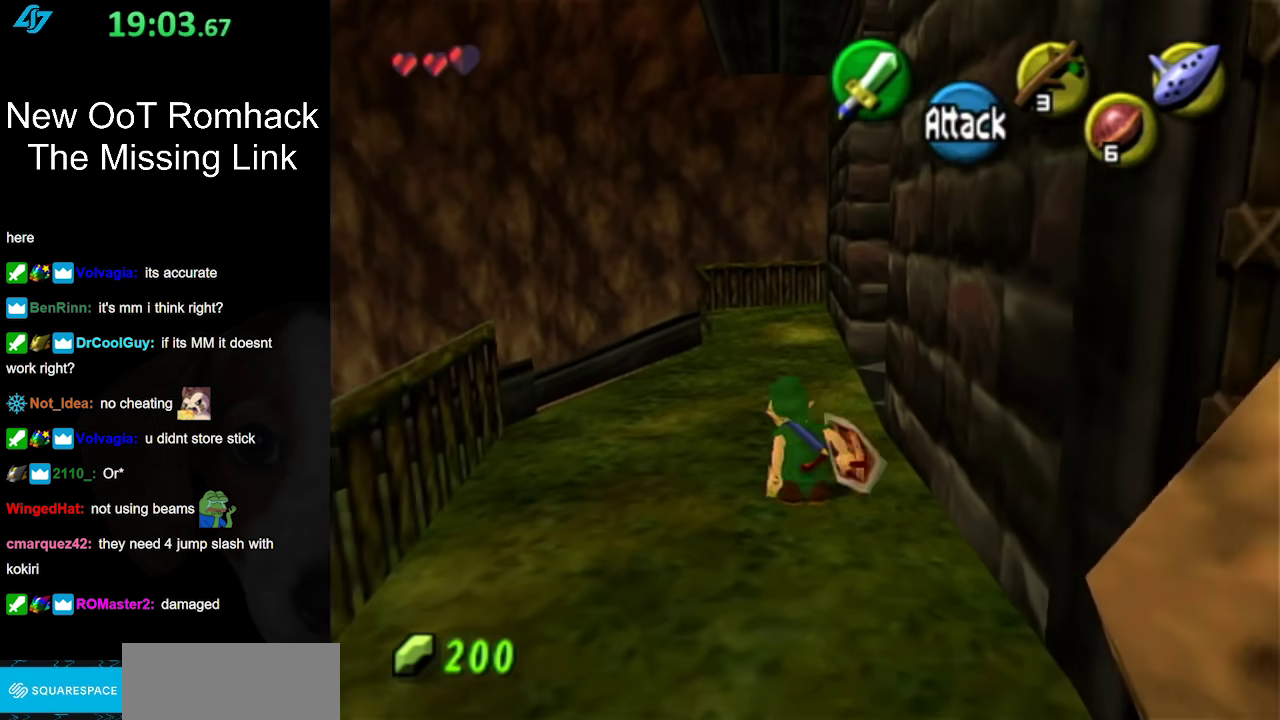
{"buttons": [], "left_stick": "up", "right_stick": "center", "events": [[133, "A", "down"], [317, "A", "up"]]}
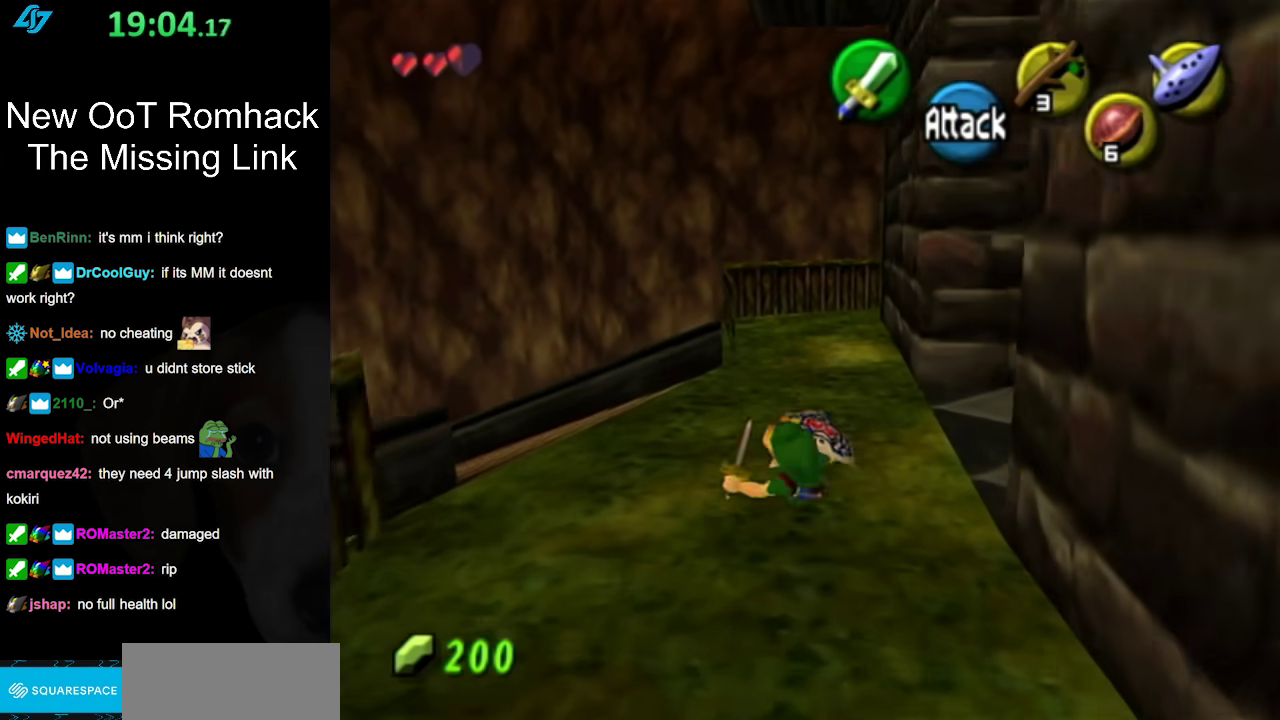
{"buttons": [], "left_stick": "up", "right_stick": "center", "events": [[317, "A", "down"], [467, "A", "up"]]}
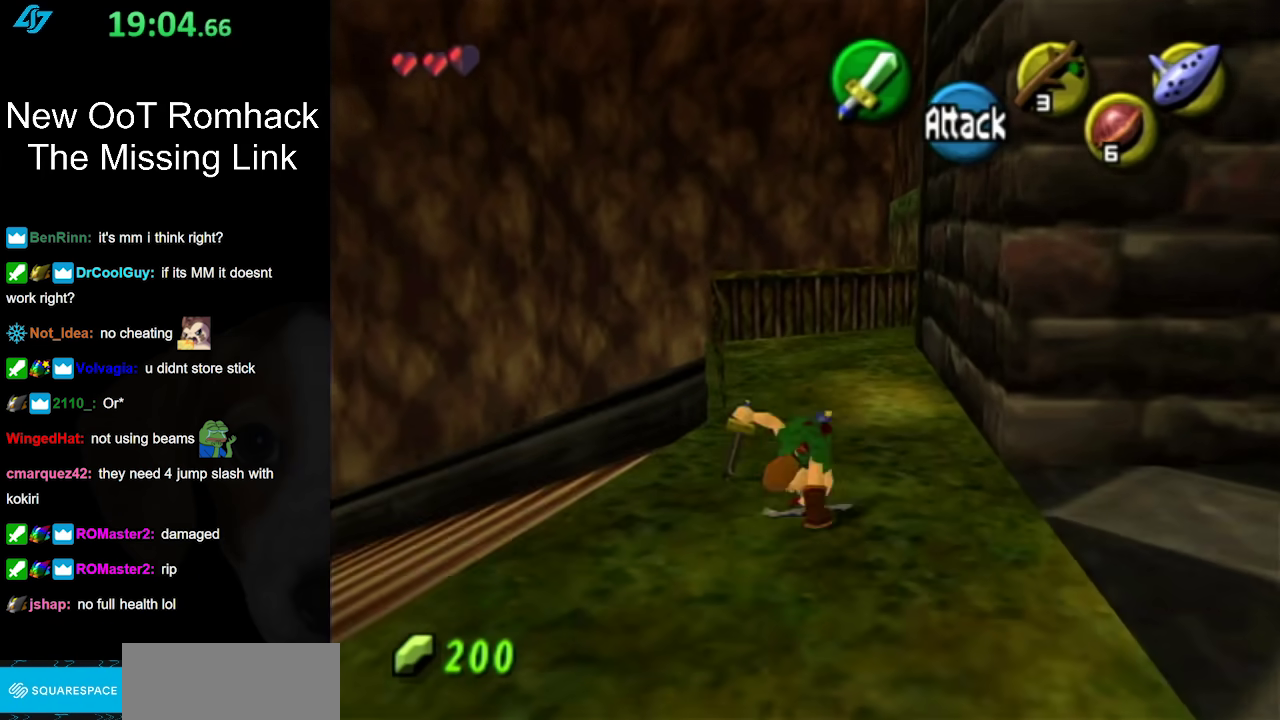
{"buttons": ["A"], "left_stick": "up", "right_stick": "center", "events": [[467, "A", "down"]]}
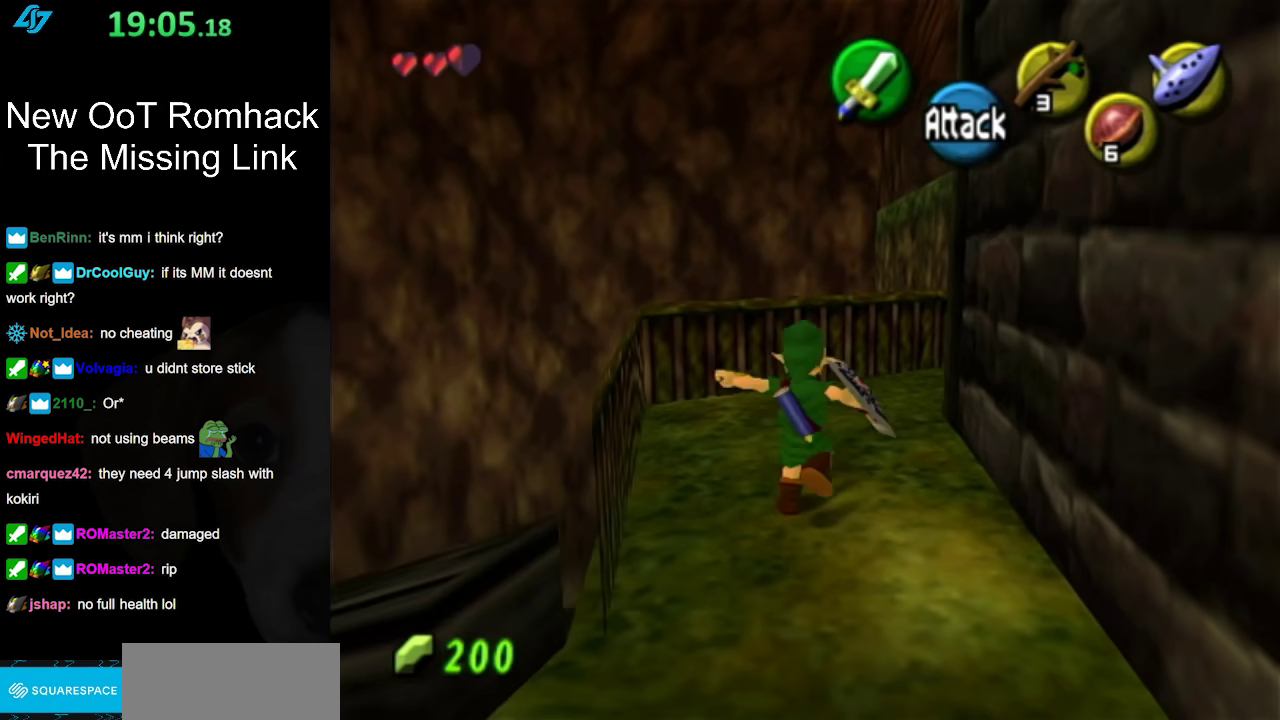
{"buttons": [], "left_stick": "up-right", "right_stick": "center", "events": [[133, "A", "up"], [417, "left_stick", "up-right"]]}
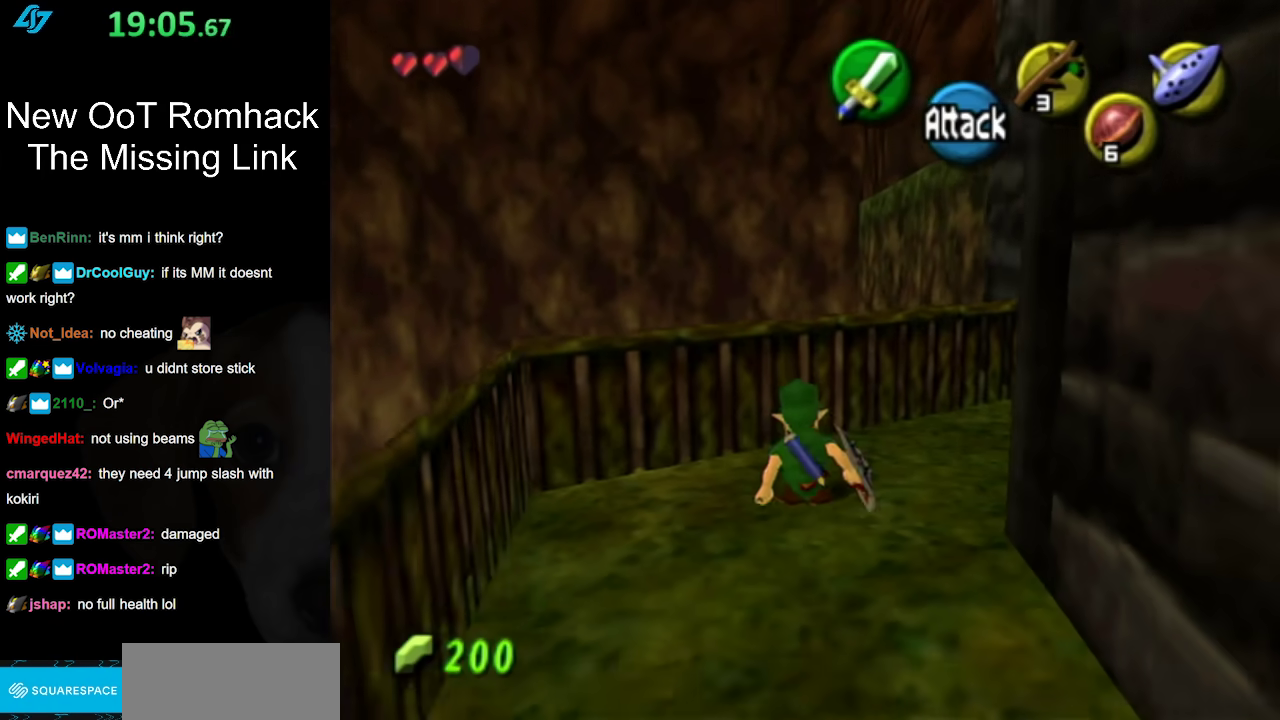
{"buttons": [], "left_stick": "up-right", "right_stick": "center", "events": [[150, "A", "down"], [250, "L1", "down"], [350, "A", "up"], [467, "L1", "up"]]}
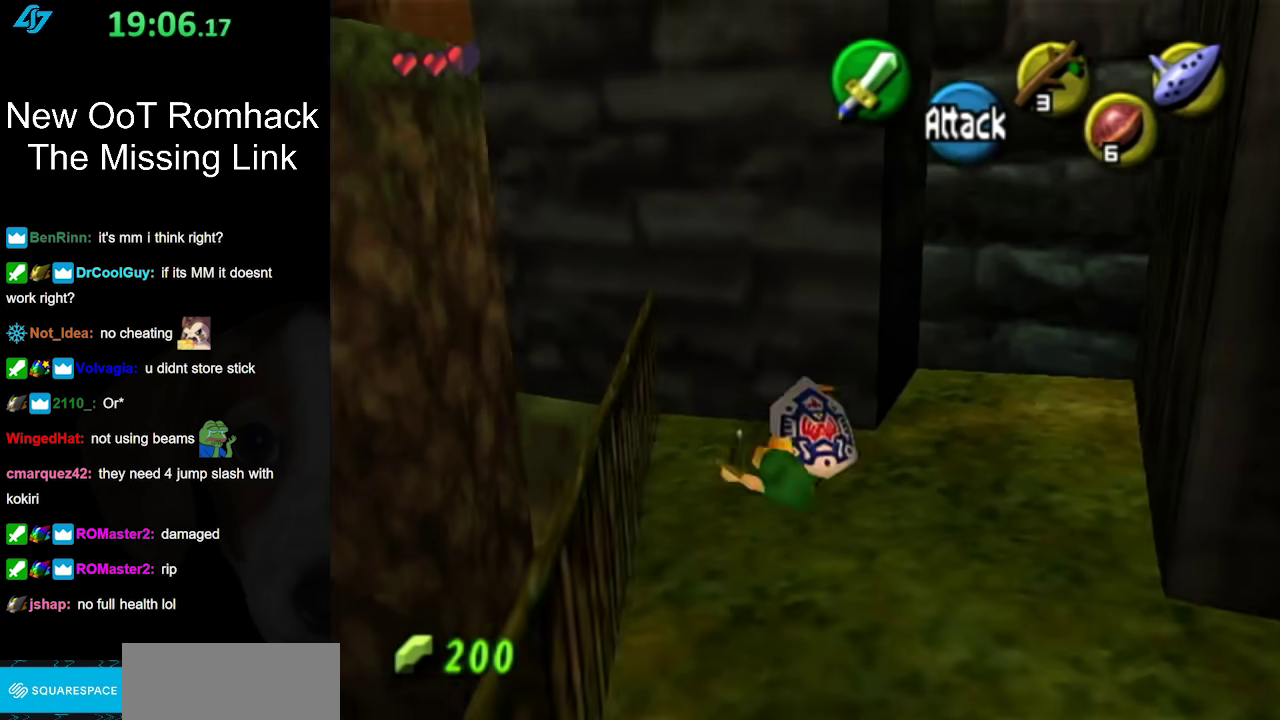
{"buttons": [], "left_stick": "down-right", "right_stick": "center", "events": [[67, "left_stick", "center"], [350, "left_stick", "up-left"], [417, "left_stick", "down-right"]]}
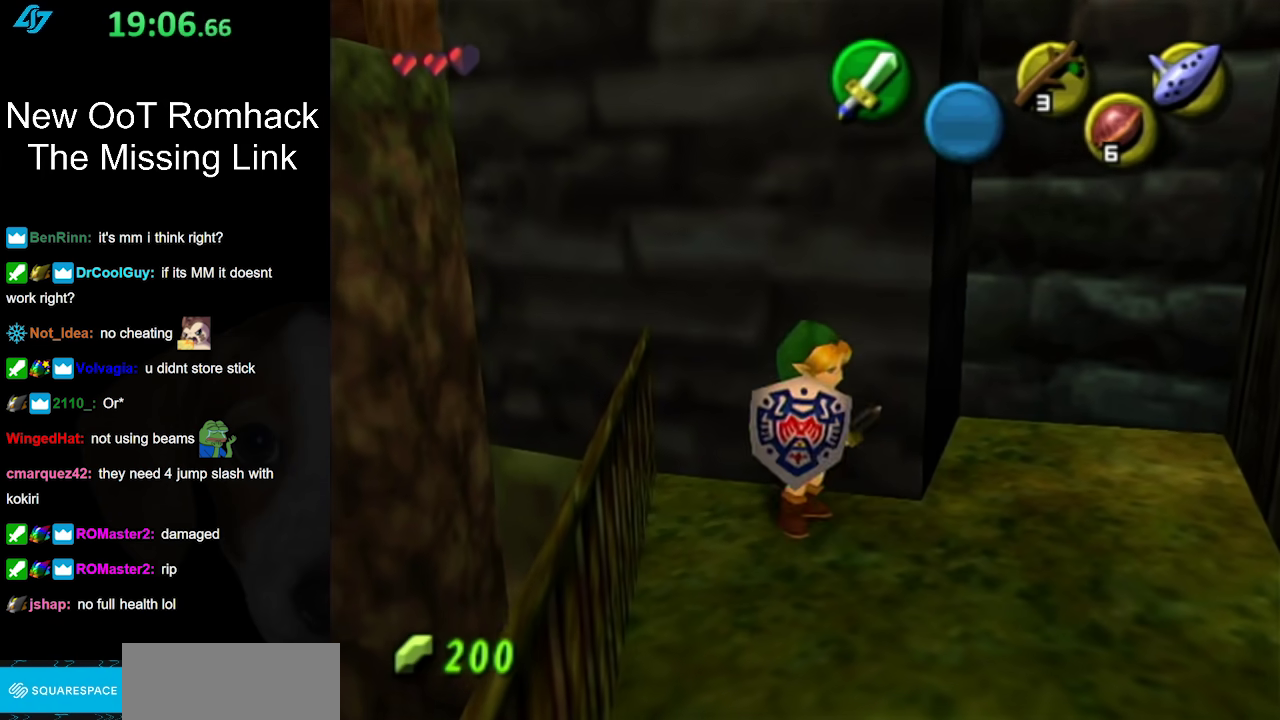
{"buttons": [], "left_stick": "up", "right_stick": "center", "events": [[33, "left_stick", "left"], [100, "left_stick", "right"], [350, "left_stick", "up-right"], [417, "left_stick", "up"]]}
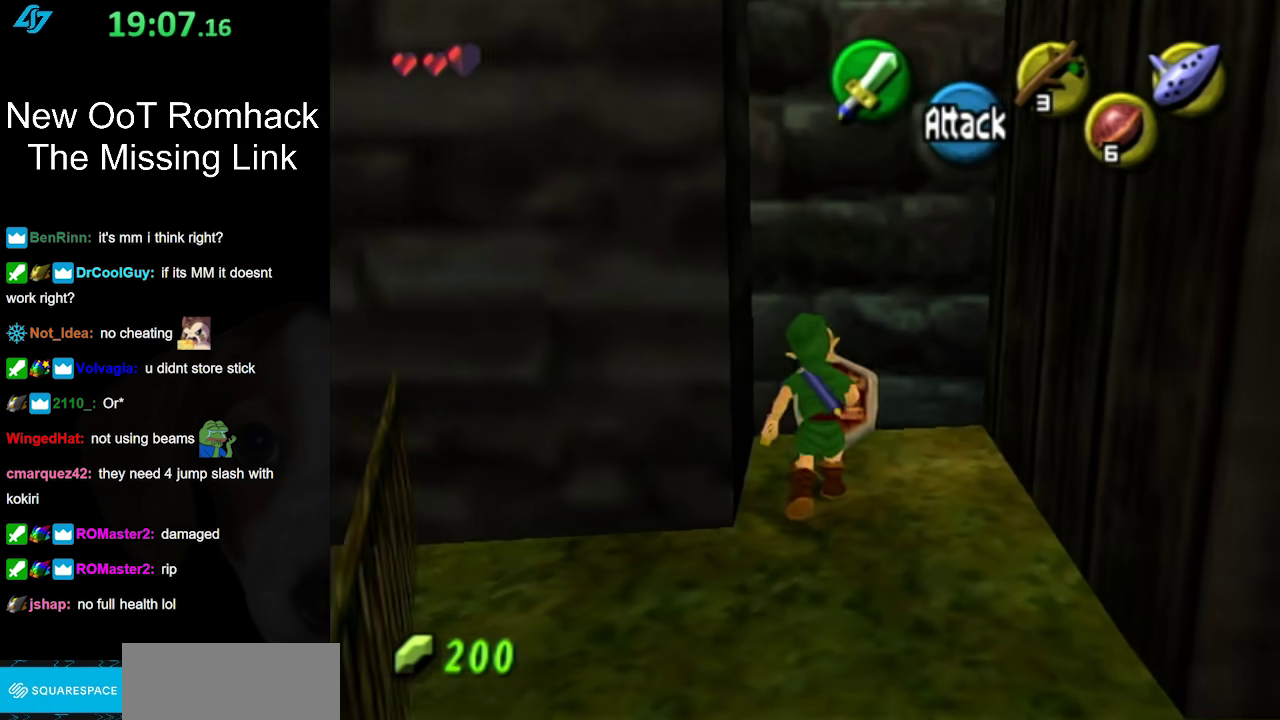
{"buttons": [], "left_stick": "up-left", "right_stick": "center", "events": [[150, "left_stick", "up-left"]]}
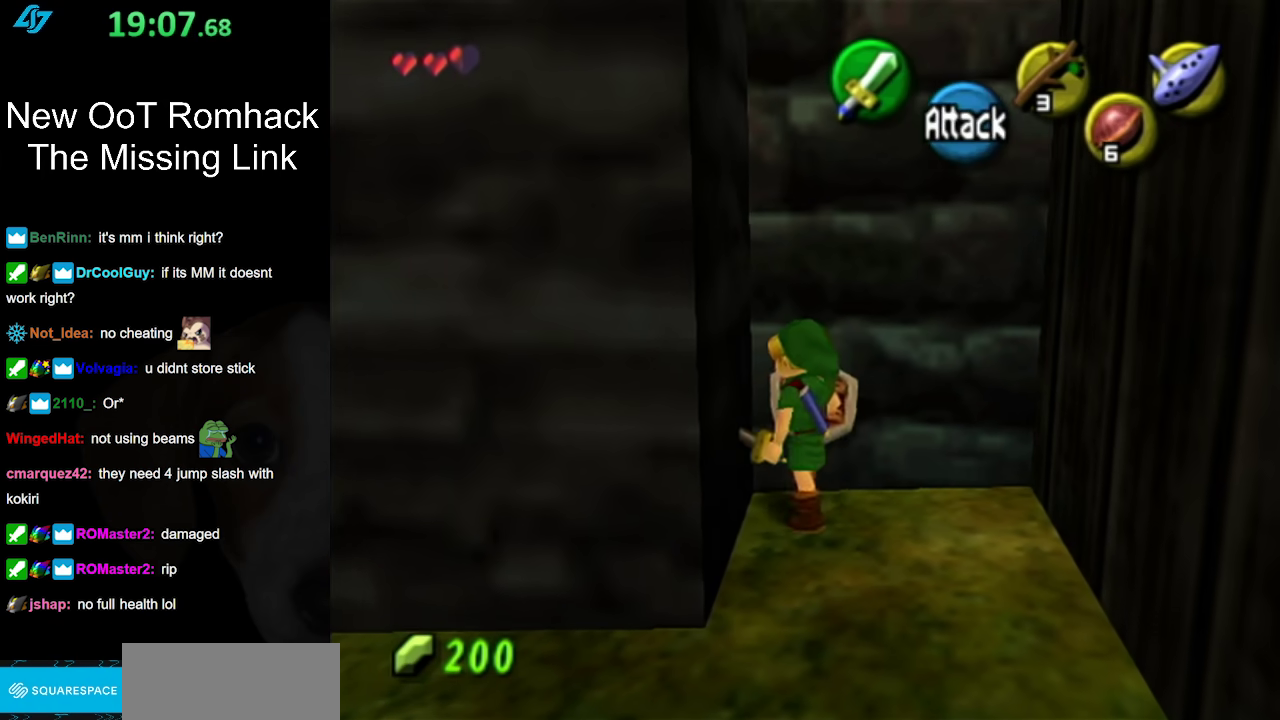
{"buttons": [], "left_stick": "down", "right_stick": "center", "events": [[33, "left_stick", "center"], [133, "left_stick", "down-right"], [417, "left_stick", "down"]]}
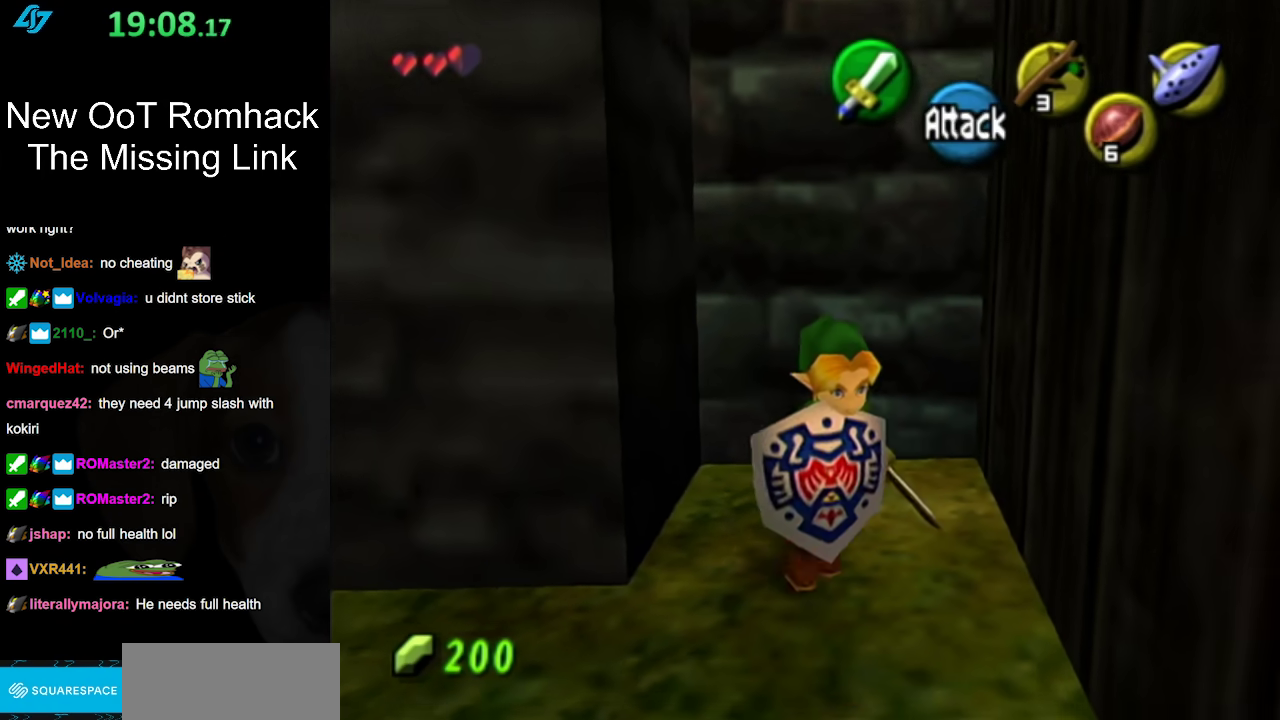
{"buttons": ["L1"], "left_stick": "center", "right_stick": "center", "events": [[217, "left_stick", "down-right"], [467, "L1", "down"], [467, "left_stick", "center"]]}
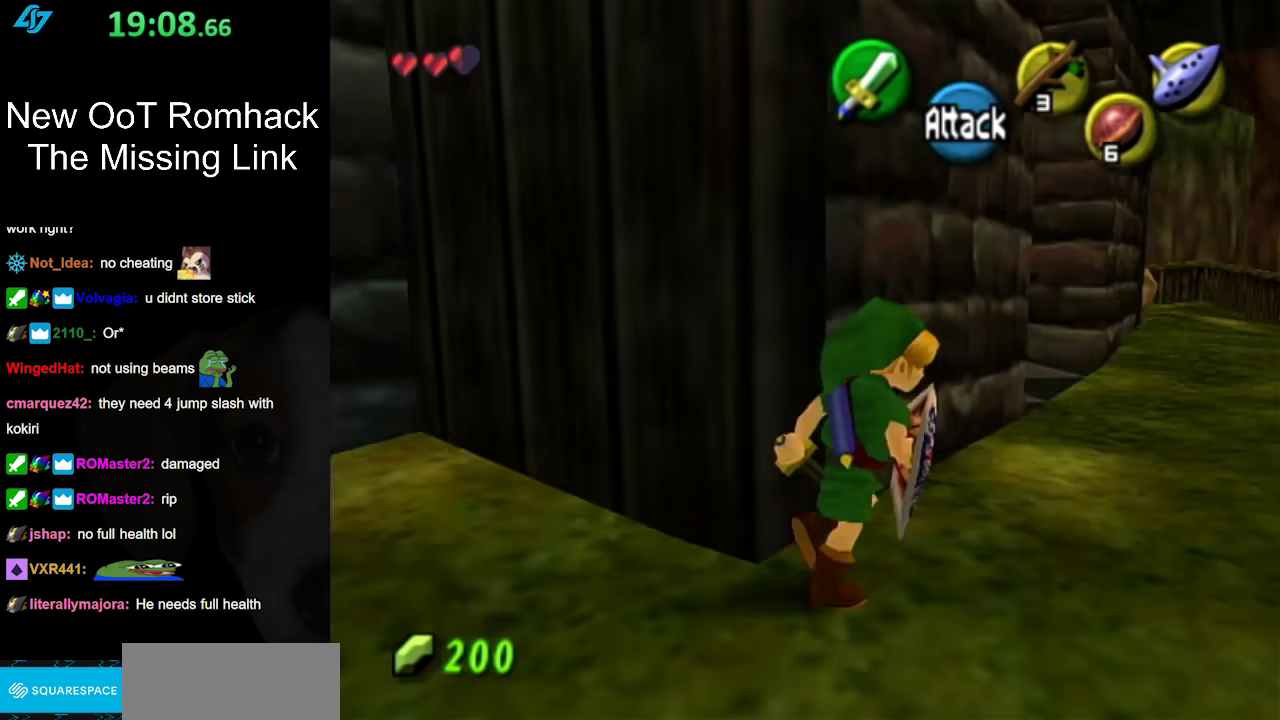
{"buttons": [], "left_stick": "up", "right_stick": "center", "events": [[167, "L1", "up"], [217, "left_stick", "up"]]}
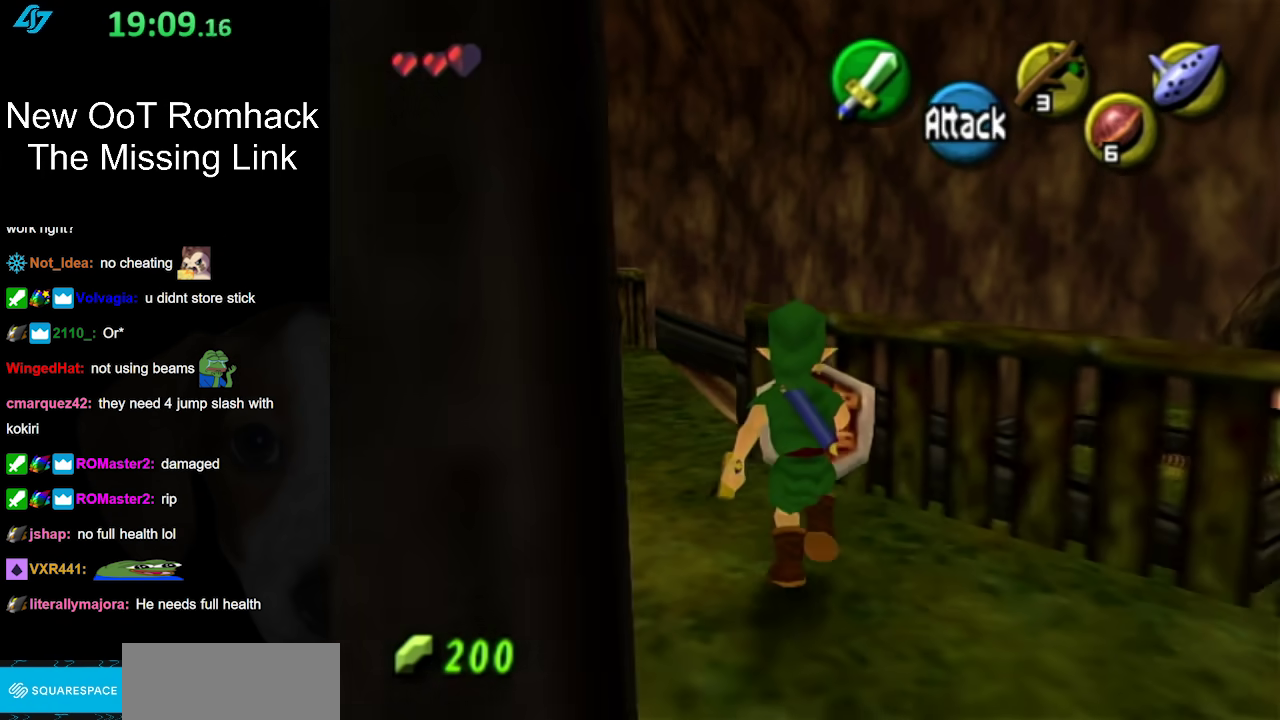
{"buttons": ["L1"], "left_stick": "center", "right_stick": "center", "events": [[250, "left_stick", "up-left"], [417, "L1", "down"], [417, "left_stick", "center"]]}